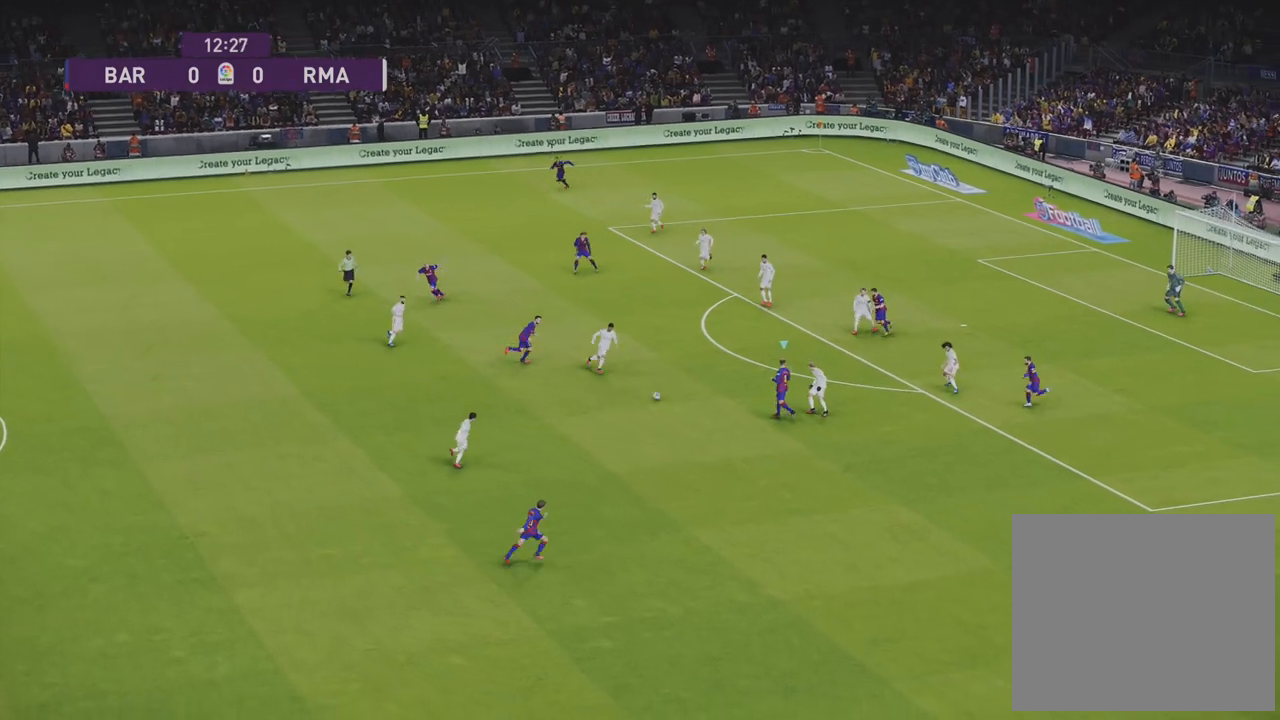
Gameplay with a controller (PlayStation layout); each line is a JSON object with the inputs held at the frame after it. "events" lists button and stick changes between this image and that frame as [ms after this image, input, new state], when the widget could be followed in between.
{"buttons": ["TRIANGLE"], "left_stick": "down-right", "right_stick": "center", "events": [[50, "R1", "up"], [83, "R2", "up"], [133, "left_stick", "down-left"], [267, "left_stick", "down"], [450, "left_stick", "down-right"], [483, "TRIANGLE", "down"]]}
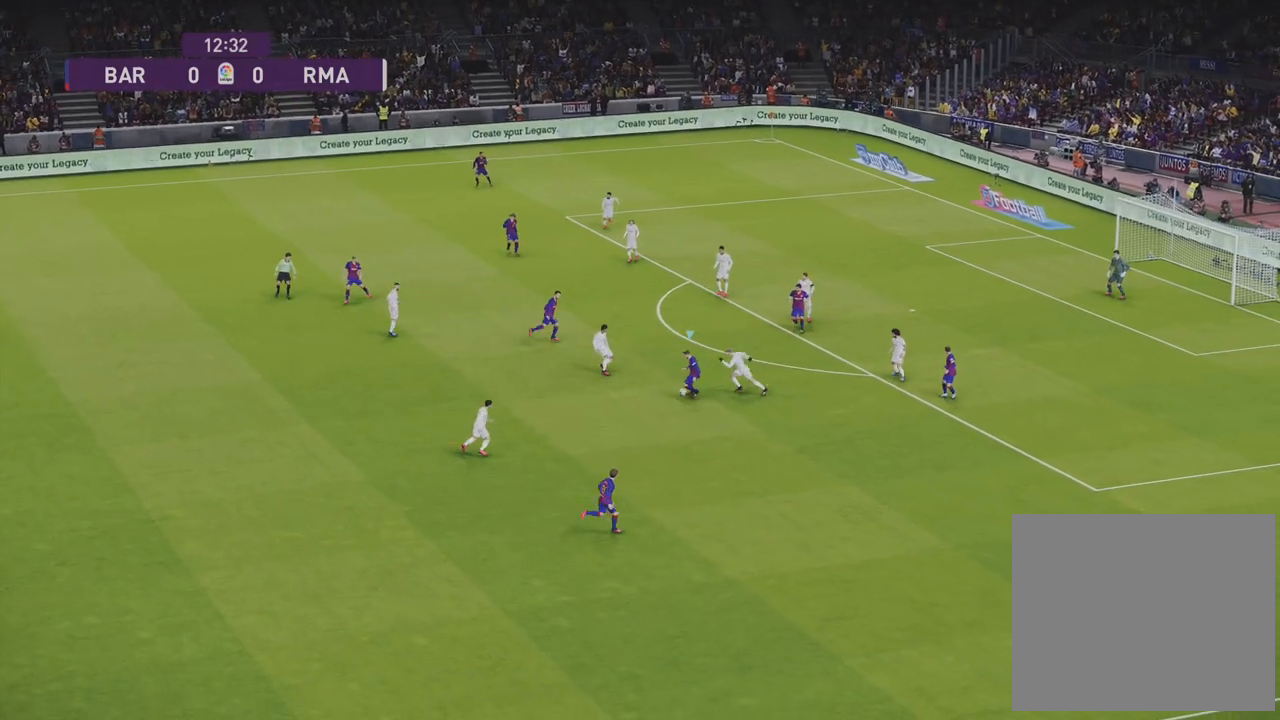
{"buttons": ["R1"], "left_stick": "up-right", "right_stick": "center", "events": [[83, "TRIANGLE", "up"], [217, "L1", "down"], [283, "R1", "down"], [300, "left_stick", "right"], [367, "L1", "up"], [417, "left_stick", "up-right"]]}
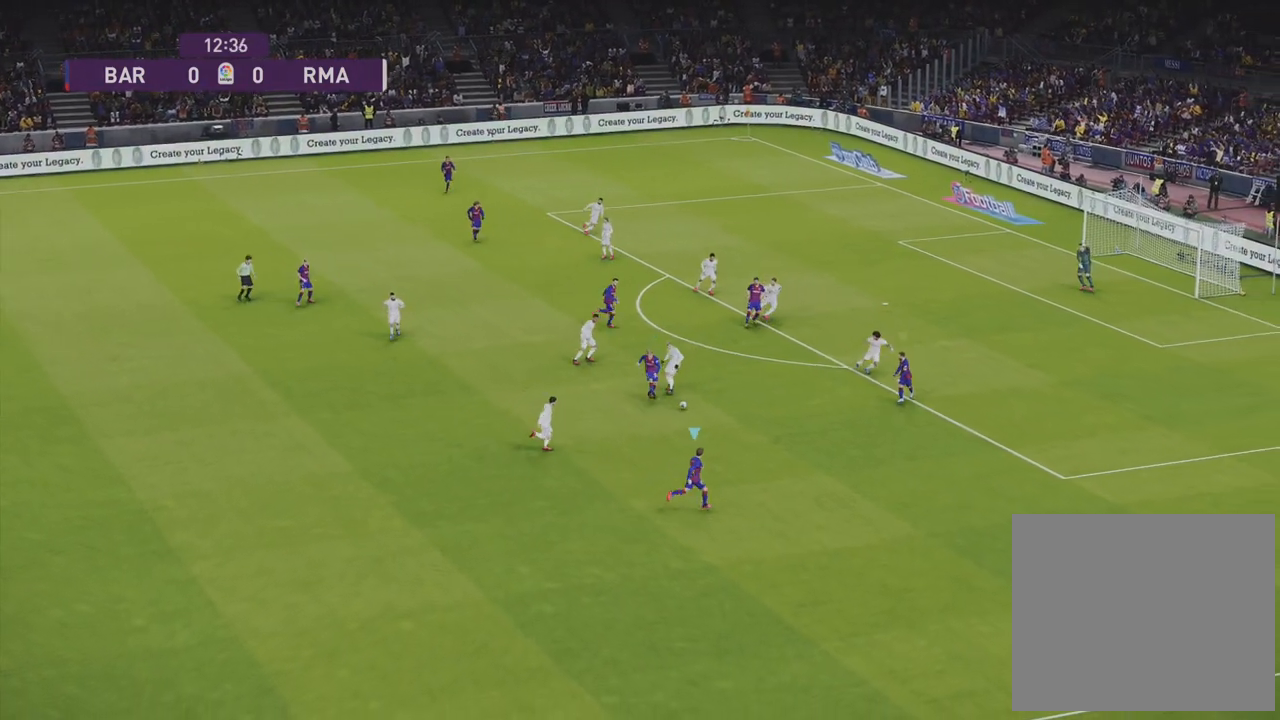
{"buttons": ["R1"], "left_stick": "up-right", "right_stick": "center", "events": []}
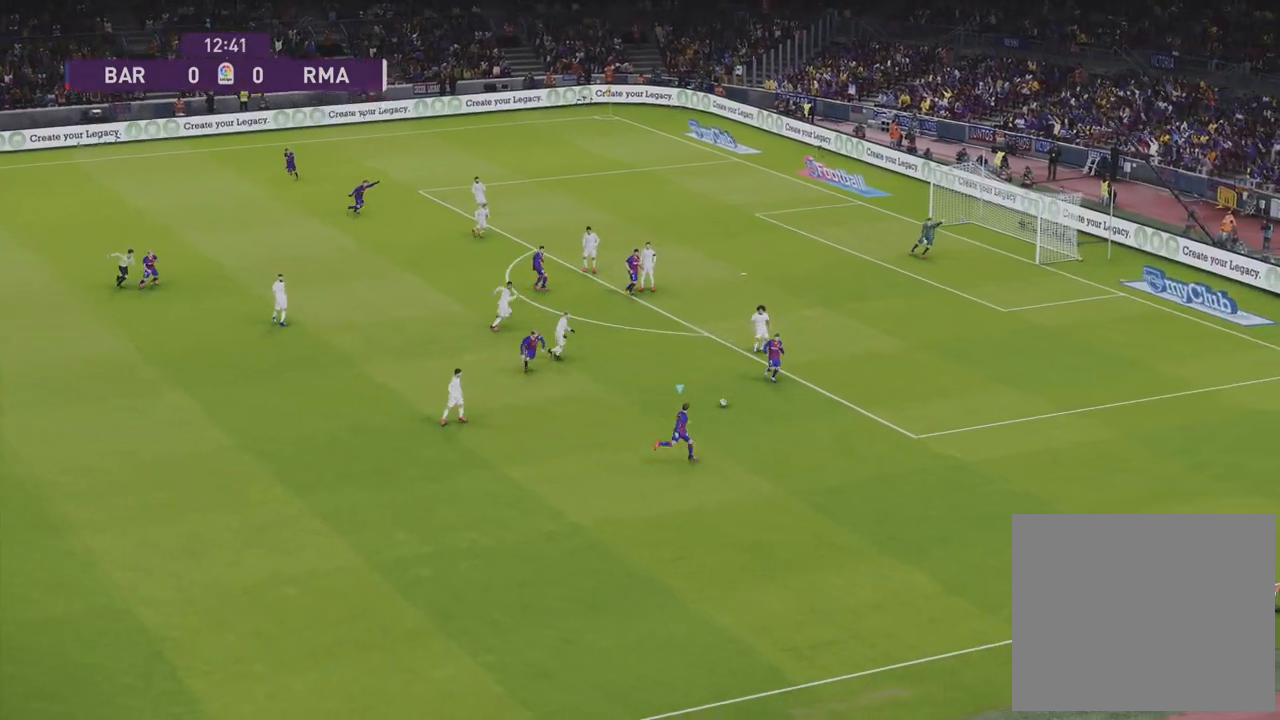
{"buttons": [], "left_stick": "up-right", "right_stick": "center", "events": [[400, "R1", "up"]]}
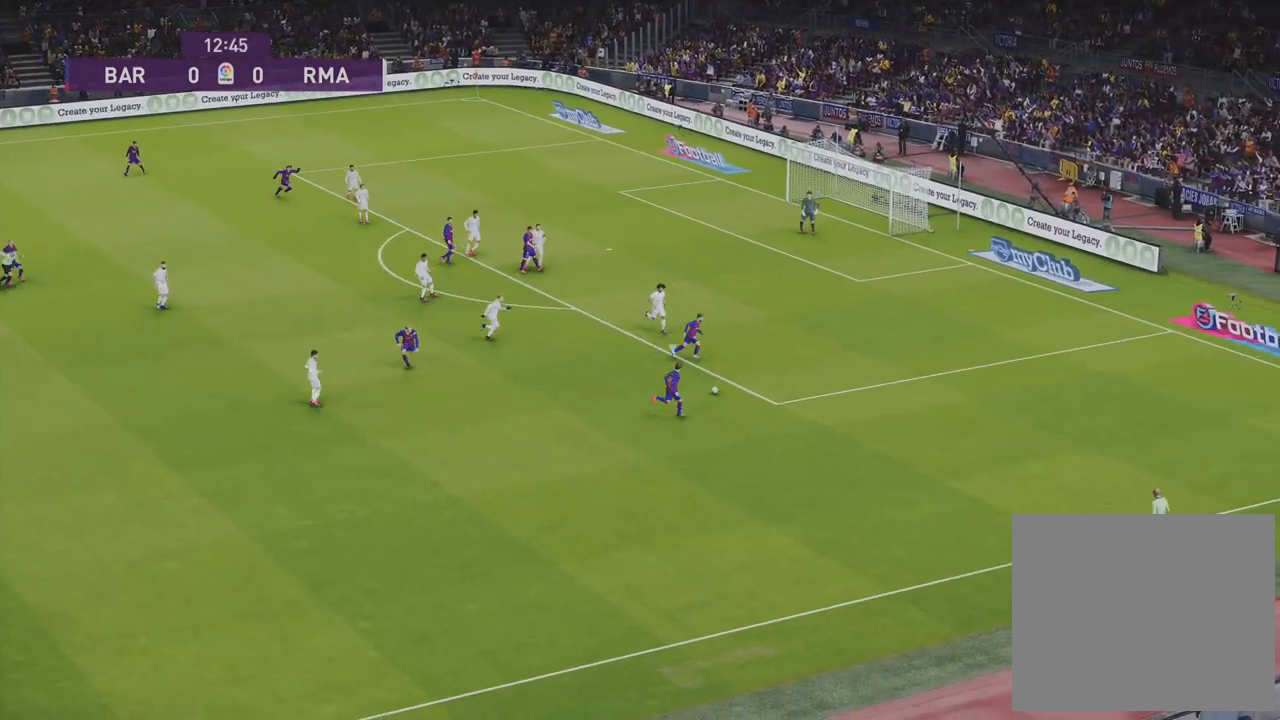
{"buttons": [], "left_stick": "up-right", "right_stick": "center", "events": []}
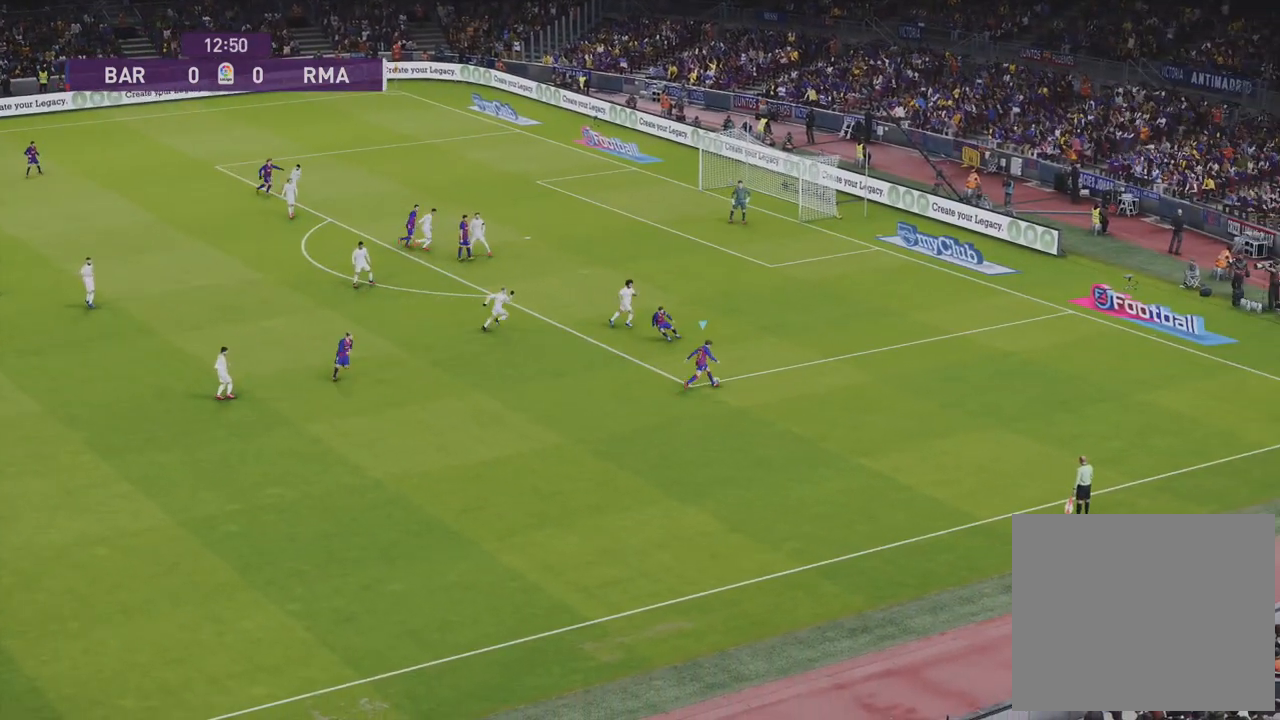
{"buttons": ["R1", "R2"], "left_stick": "center", "right_stick": "center", "events": [[400, "R1", "down"], [433, "left_stick", "center"], [450, "R2", "down"]]}
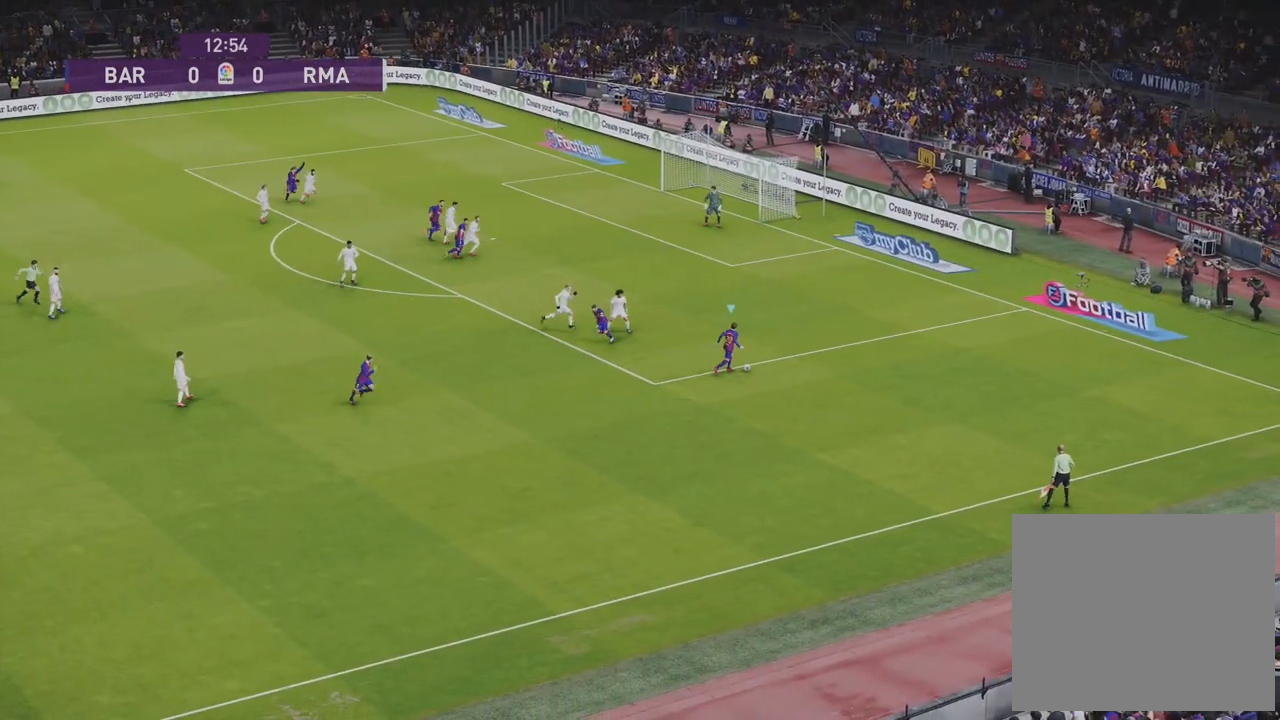
{"buttons": [], "left_stick": "center", "right_stick": "center", "events": [[450, "R1", "up"], [450, "R2", "up"]]}
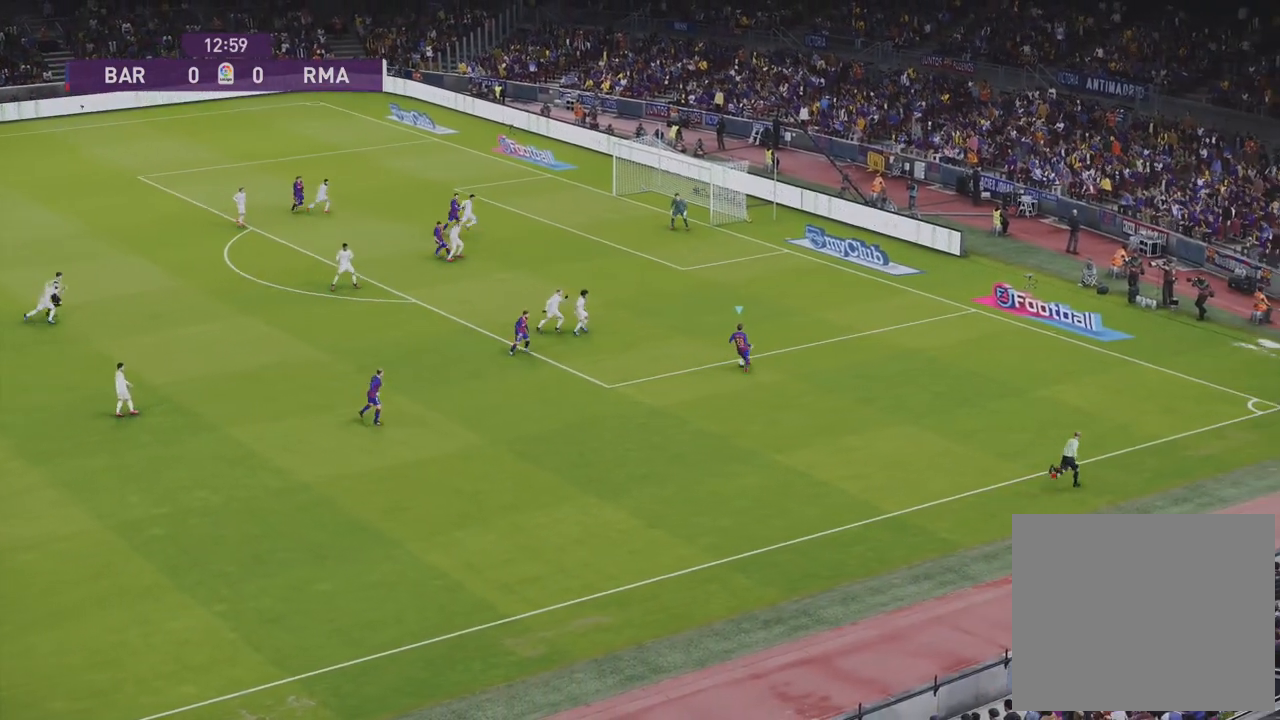
{"buttons": [], "left_stick": "center", "right_stick": "center", "events": [[50, "left_stick", "down-left"], [217, "TRIANGLE", "down"], [283, "TRIANGLE", "up"], [483, "left_stick", "center"]]}
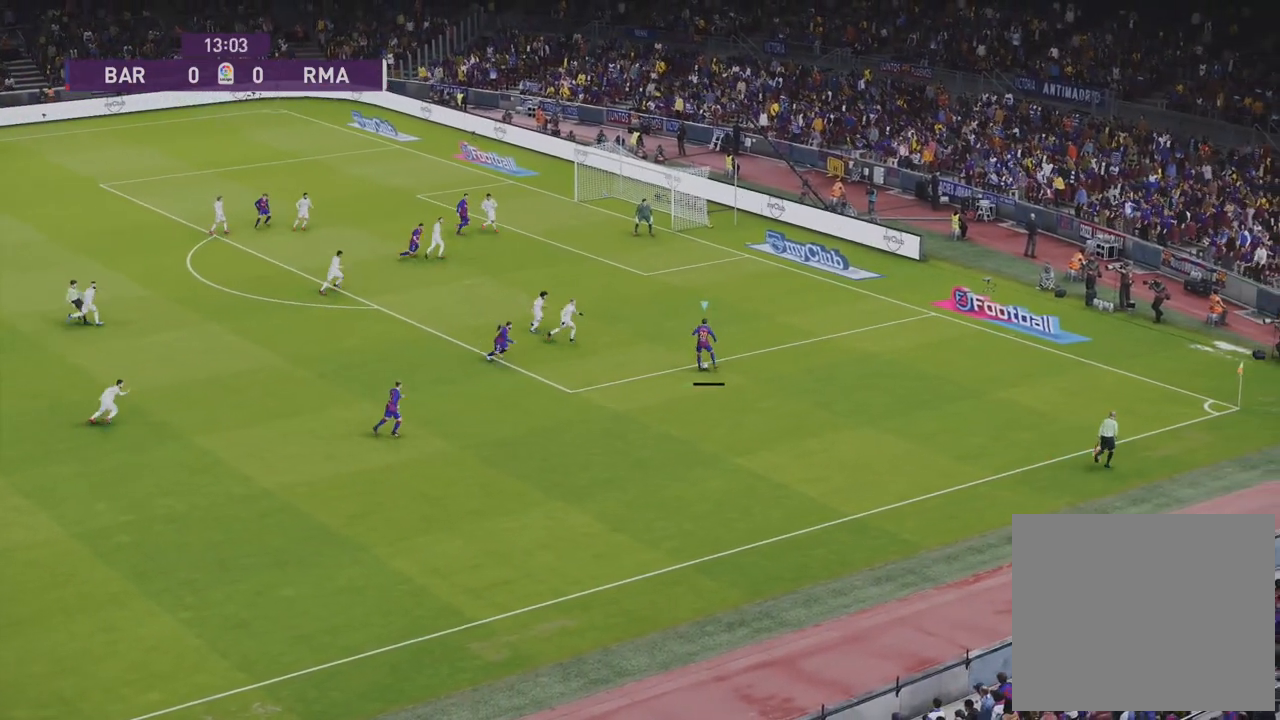
{"buttons": [], "left_stick": "center", "right_stick": "center", "events": []}
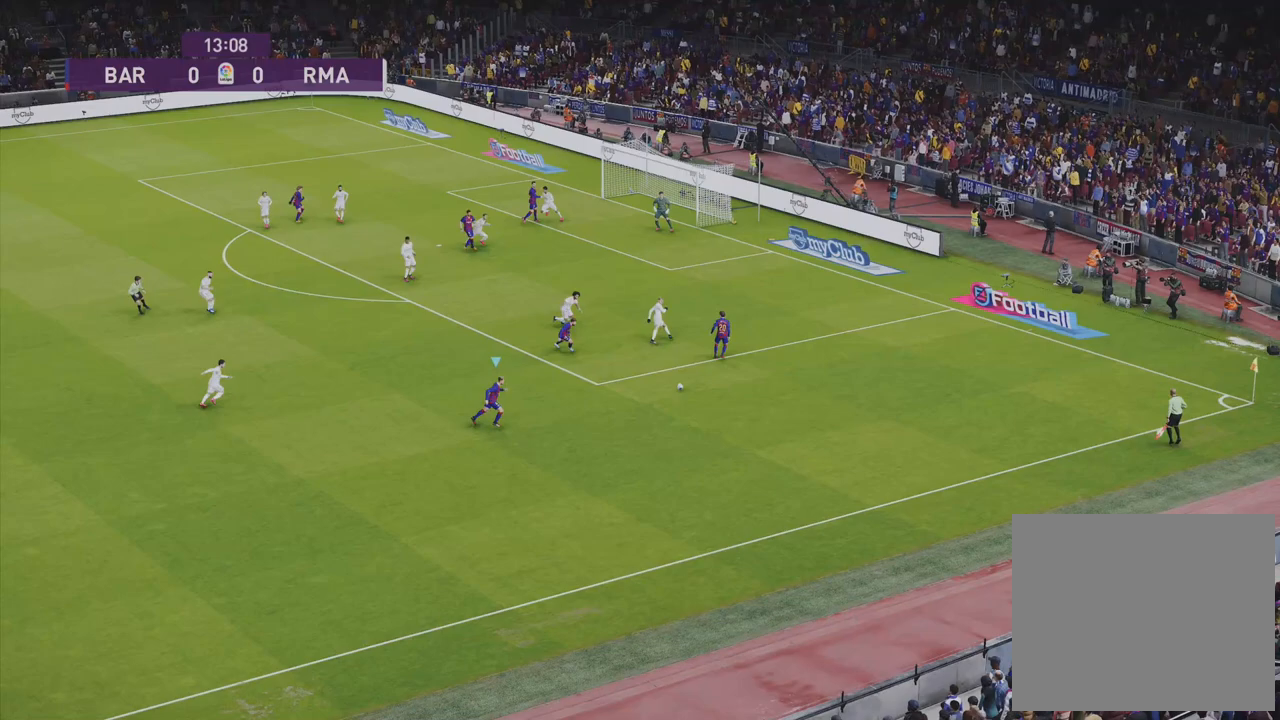
{"buttons": [], "left_stick": "up", "right_stick": "center", "events": [[217, "left_stick", "up"]]}
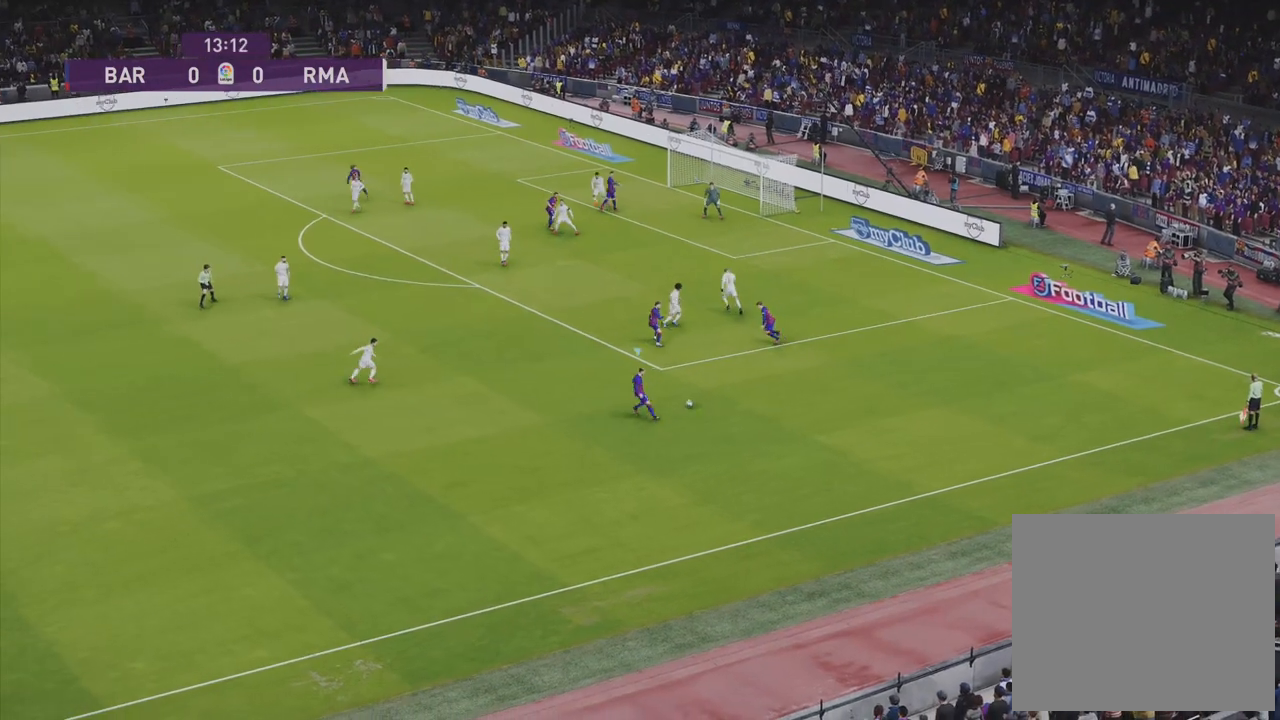
{"buttons": ["R1", "R2"], "left_stick": "center", "right_stick": "center", "events": [[283, "left_stick", "center"], [400, "R1", "down"], [433, "R2", "down"]]}
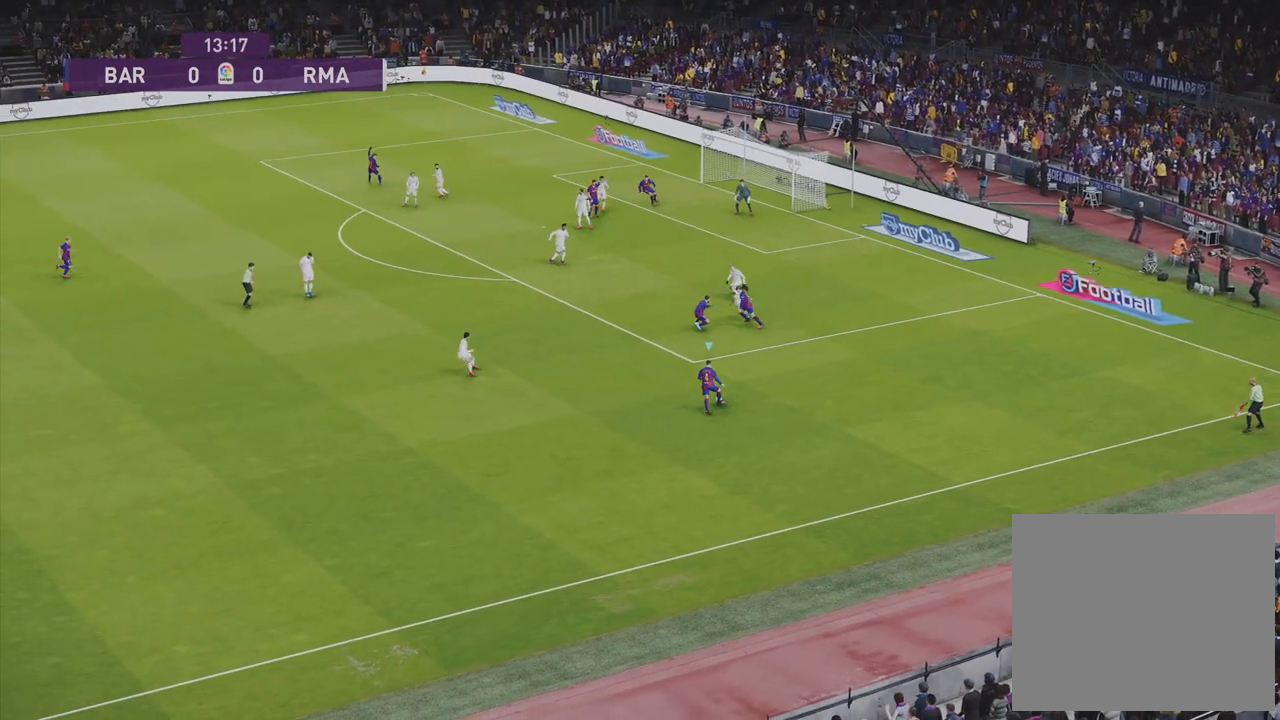
{"buttons": ["R1", "R2"], "left_stick": "center", "right_stick": "center", "events": []}
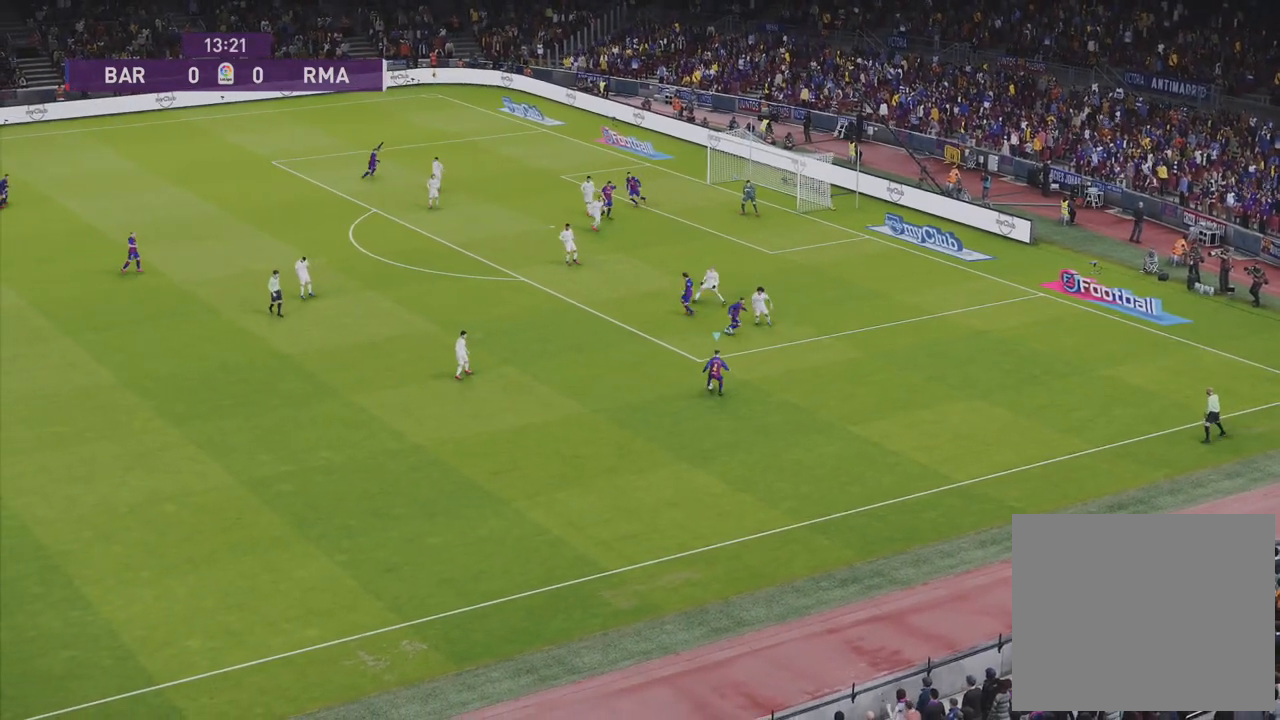
{"buttons": [], "left_stick": "left", "right_stick": "center", "events": [[50, "R2", "up"], [67, "R1", "up"], [183, "left_stick", "left"]]}
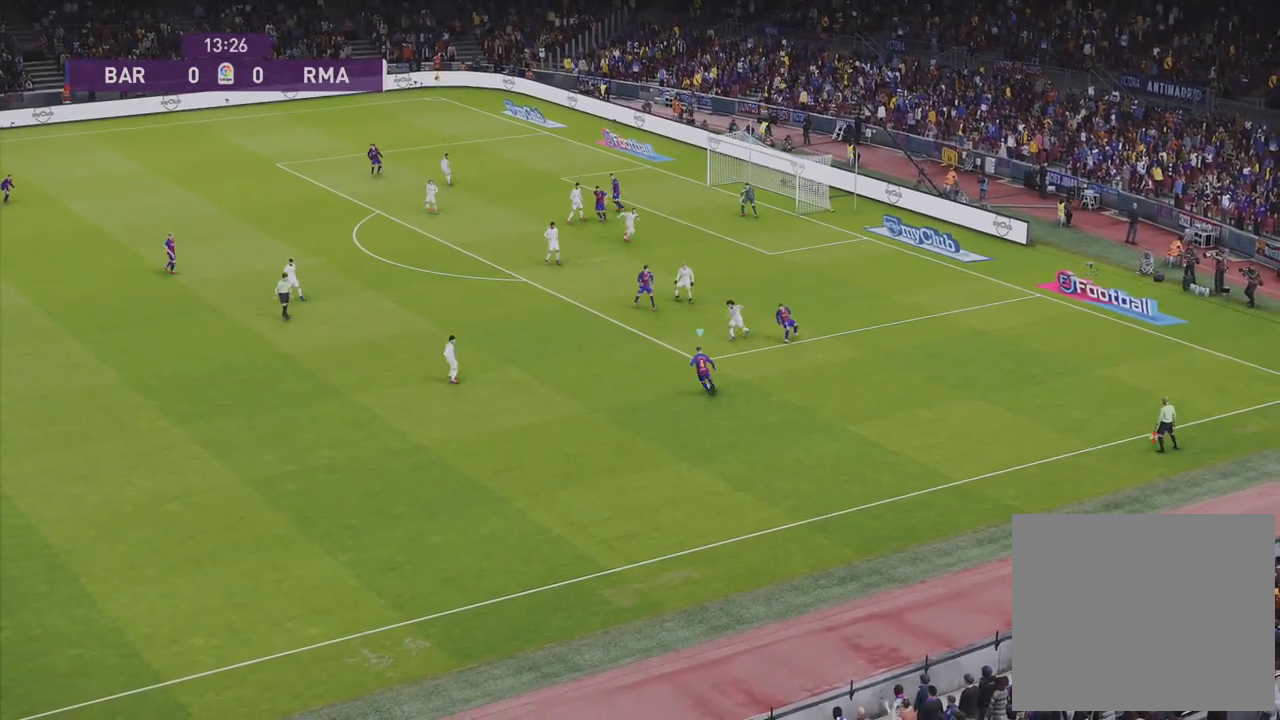
{"buttons": [], "left_stick": "left", "right_stick": "center", "events": []}
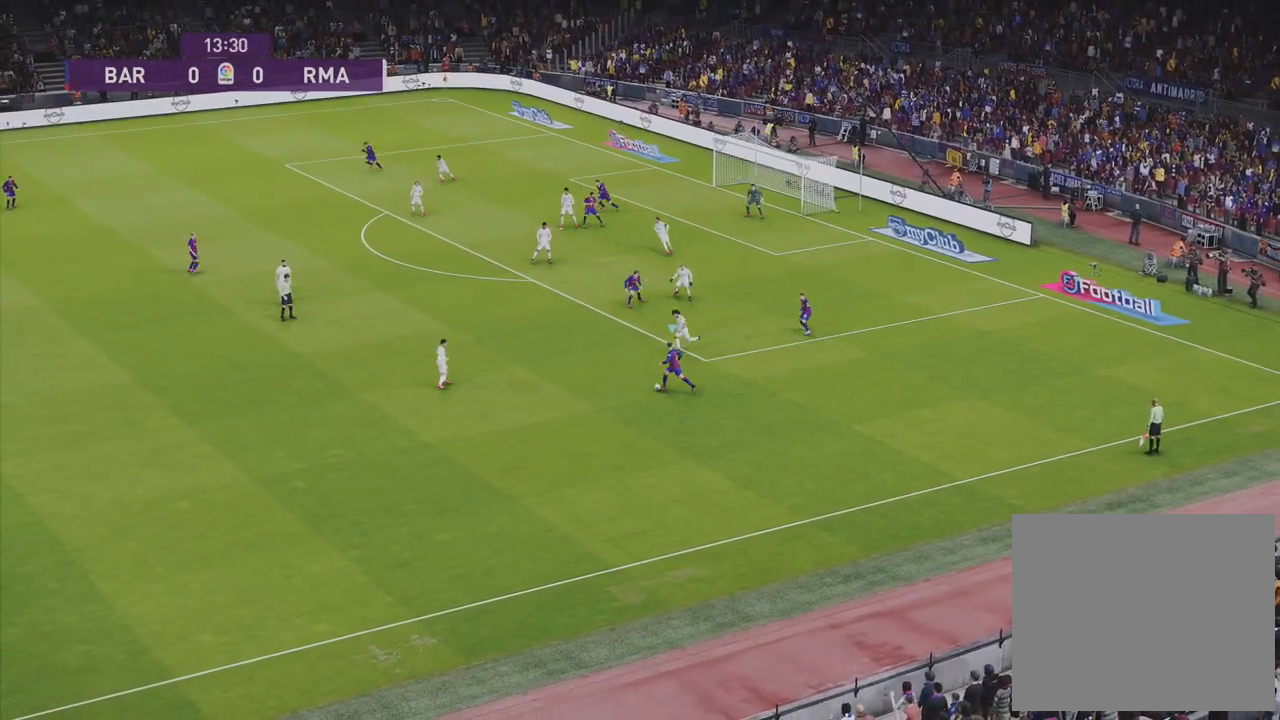
{"buttons": [], "left_stick": "down-right", "right_stick": "center", "events": [[217, "left_stick", "down-right"]]}
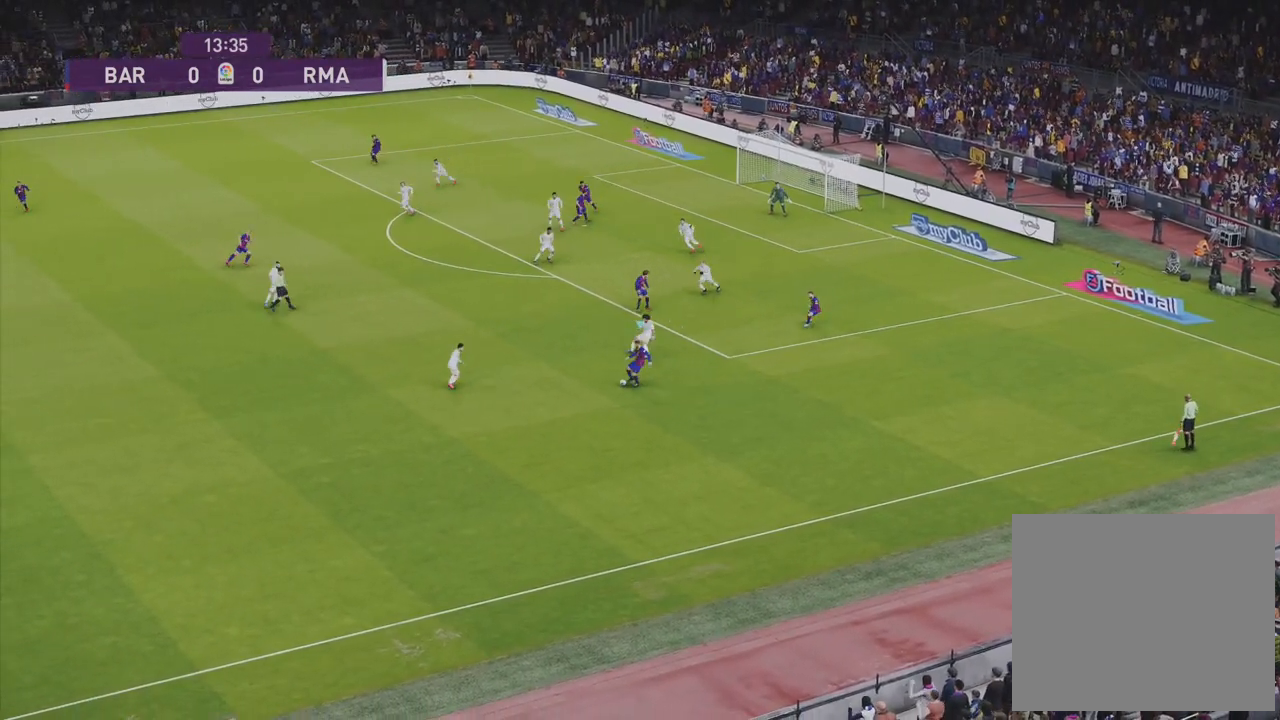
{"buttons": [], "left_stick": "right", "right_stick": "center", "events": [[67, "left_stick", "right"]]}
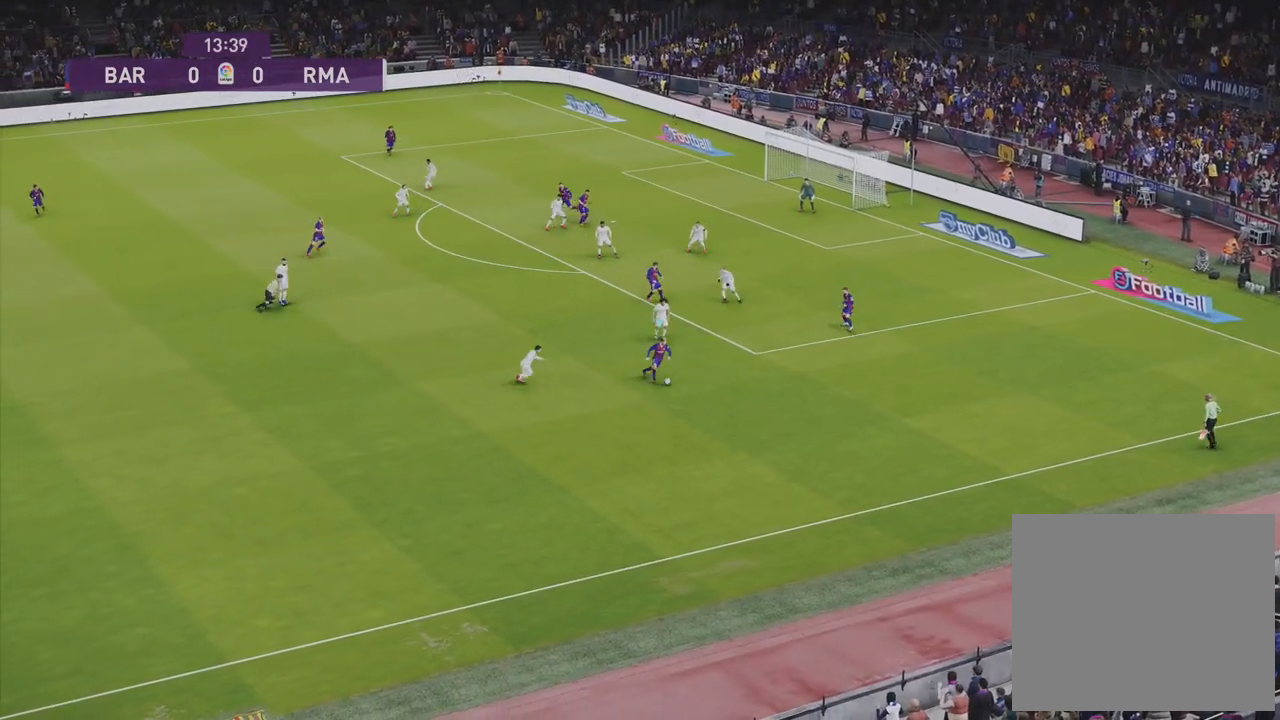
{"buttons": [], "left_stick": "right", "right_stick": "center", "events": []}
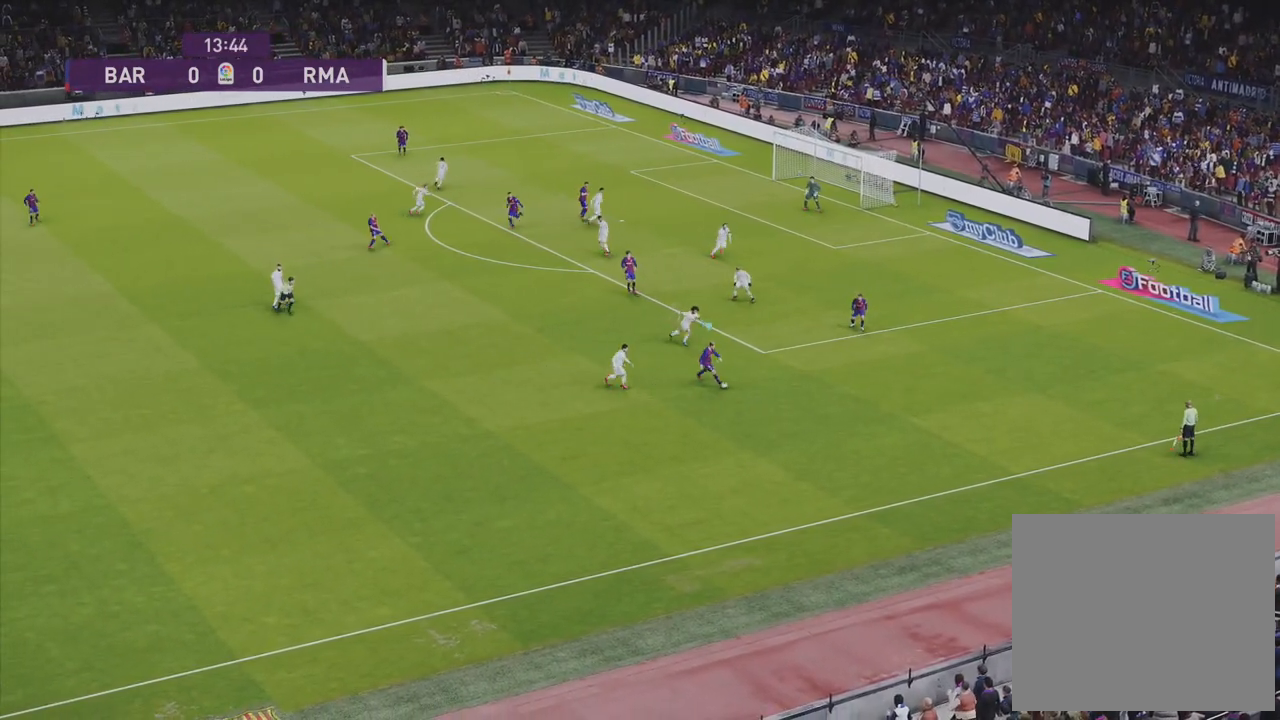
{"buttons": ["L1"], "left_stick": "up-right", "right_stick": "center", "events": [[350, "L1", "down"], [383, "CROSS", "down"], [383, "left_stick", "up-right"], [467, "CROSS", "up"]]}
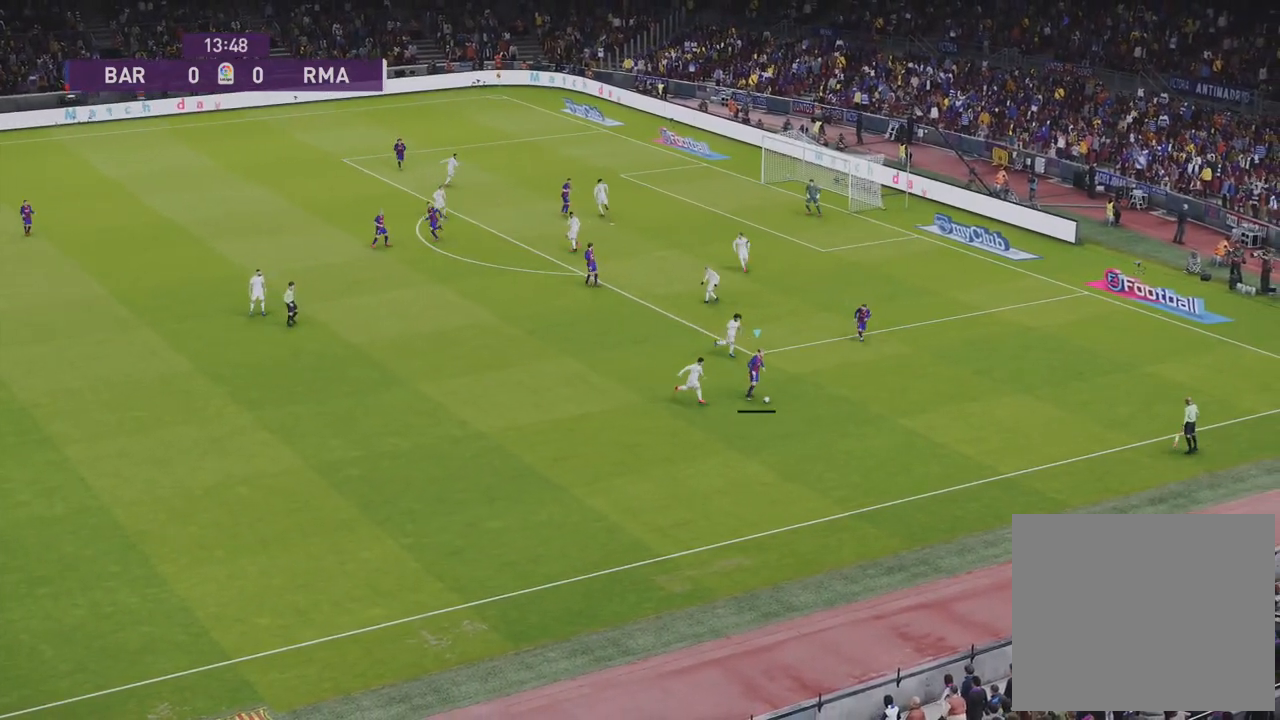
{"buttons": [], "left_stick": "center", "right_stick": "center", "events": [[17, "L1", "up"], [50, "left_stick", "center"]]}
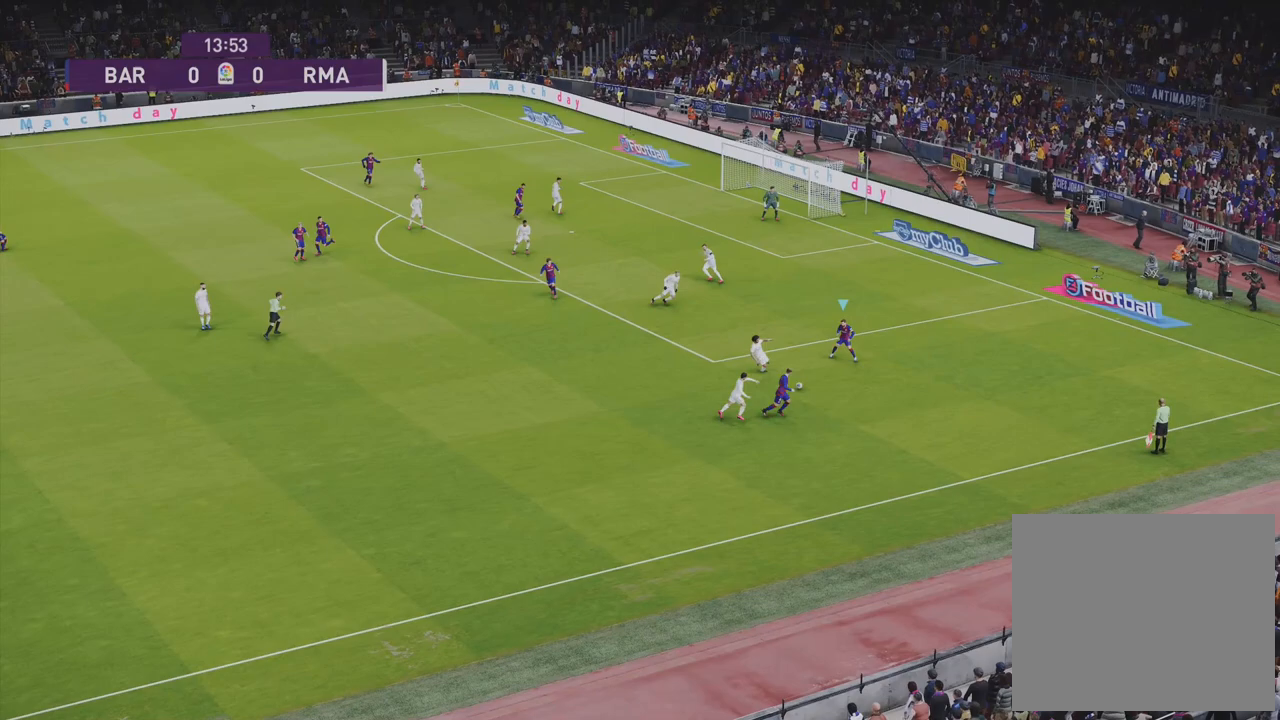
{"buttons": [], "left_stick": "up-right", "right_stick": "center", "events": [[183, "left_stick", "up-right"]]}
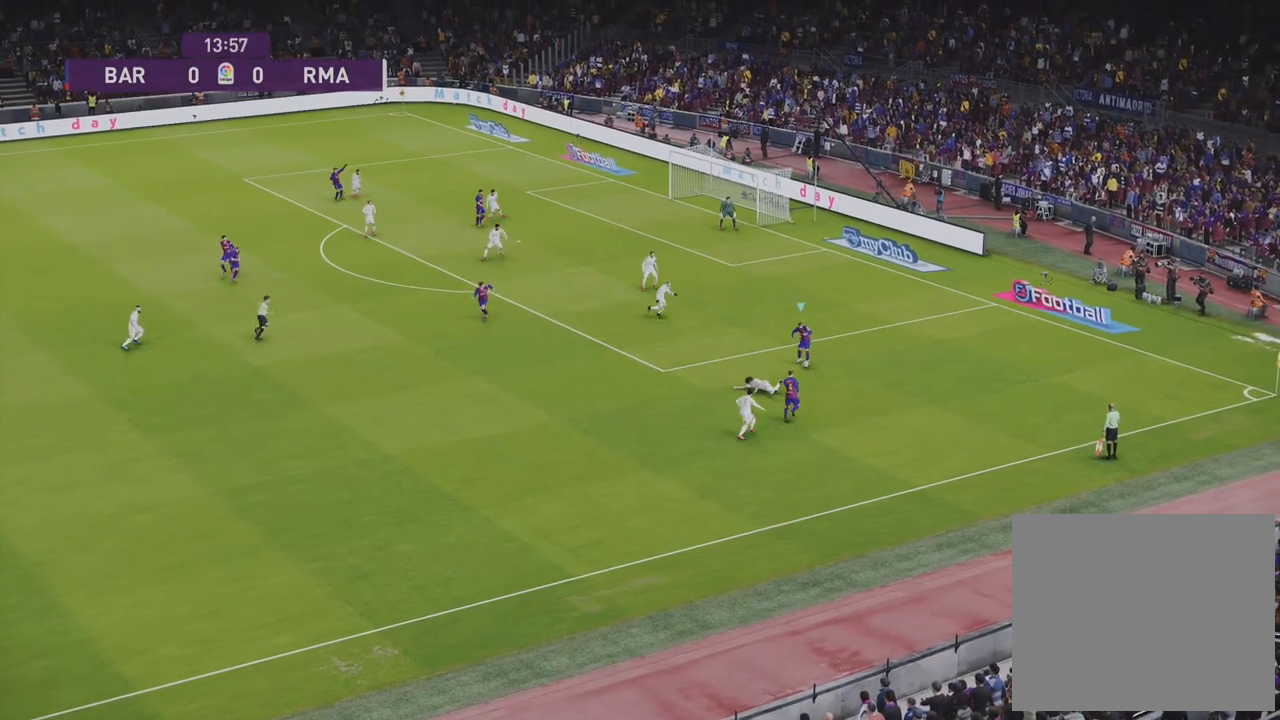
{"buttons": ["R1", "R2"], "left_stick": "center", "right_stick": "center", "events": [[233, "left_stick", "center"], [267, "R1", "down"], [300, "R2", "down"]]}
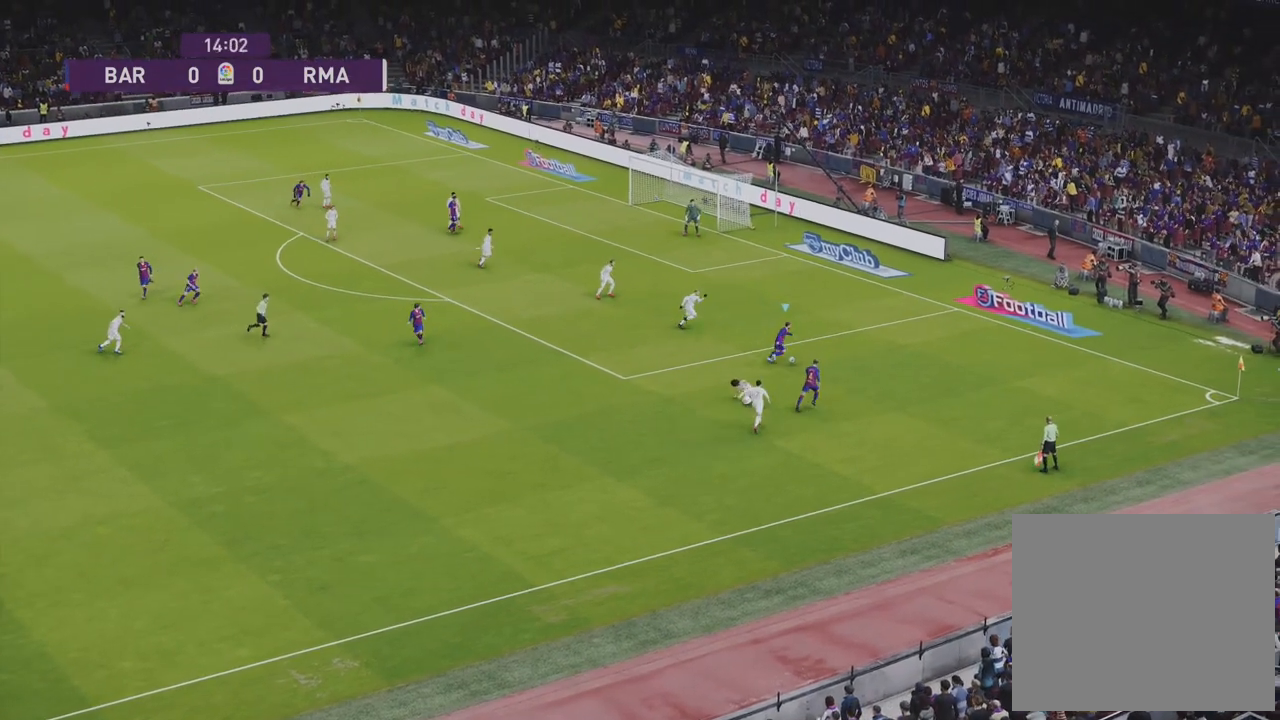
{"buttons": [], "left_stick": "up-right", "right_stick": "center", "events": [[233, "R1", "up"], [233, "R2", "up"], [383, "TRIANGLE", "down"], [383, "left_stick", "up-right"], [450, "TRIANGLE", "up"]]}
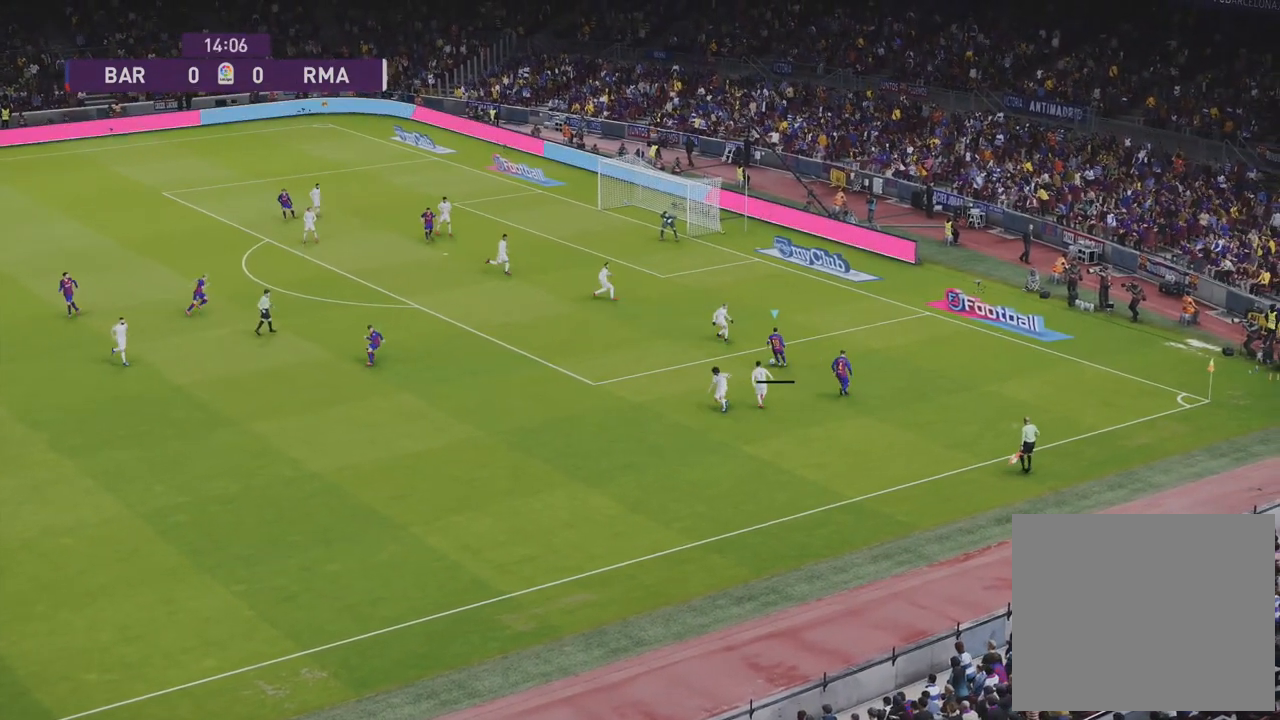
{"buttons": ["R1"], "left_stick": "up", "right_stick": "center", "events": [[217, "R1", "down"], [283, "left_stick", "up"]]}
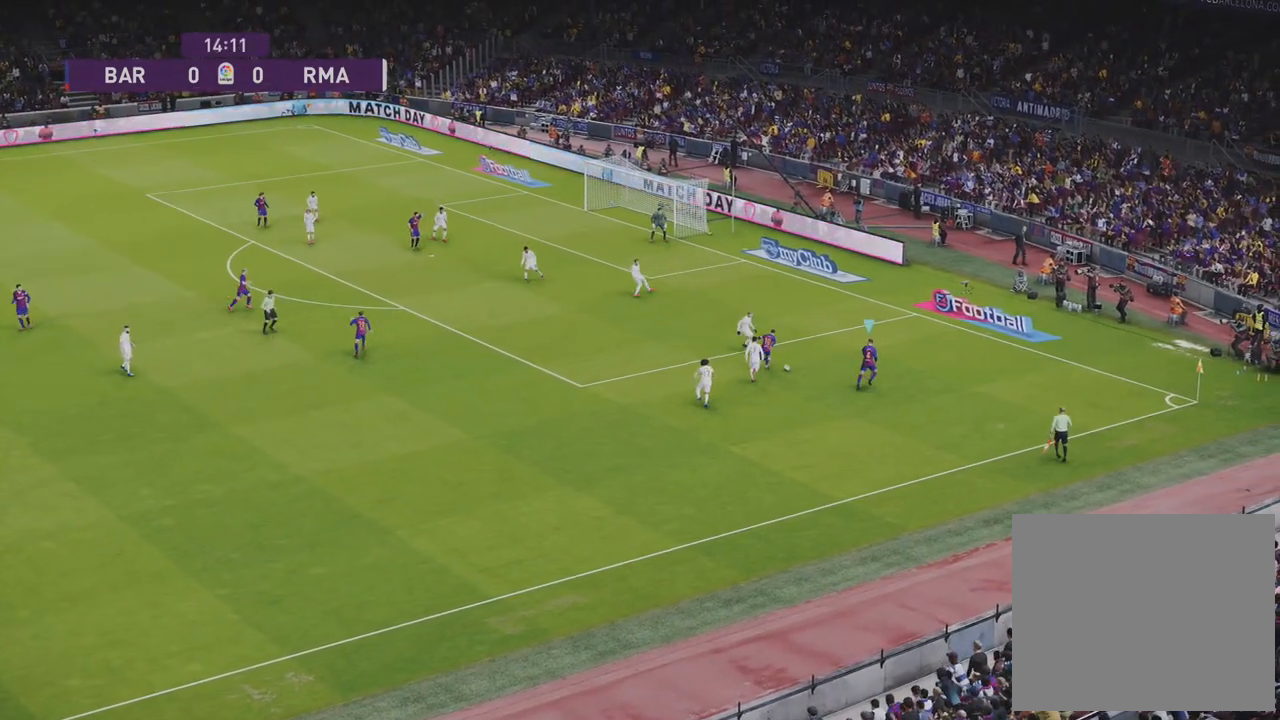
{"buttons": [], "left_stick": "up-right", "right_stick": "center", "events": [[117, "R1", "up"], [150, "left_stick", "right"], [383, "left_stick", "up-right"]]}
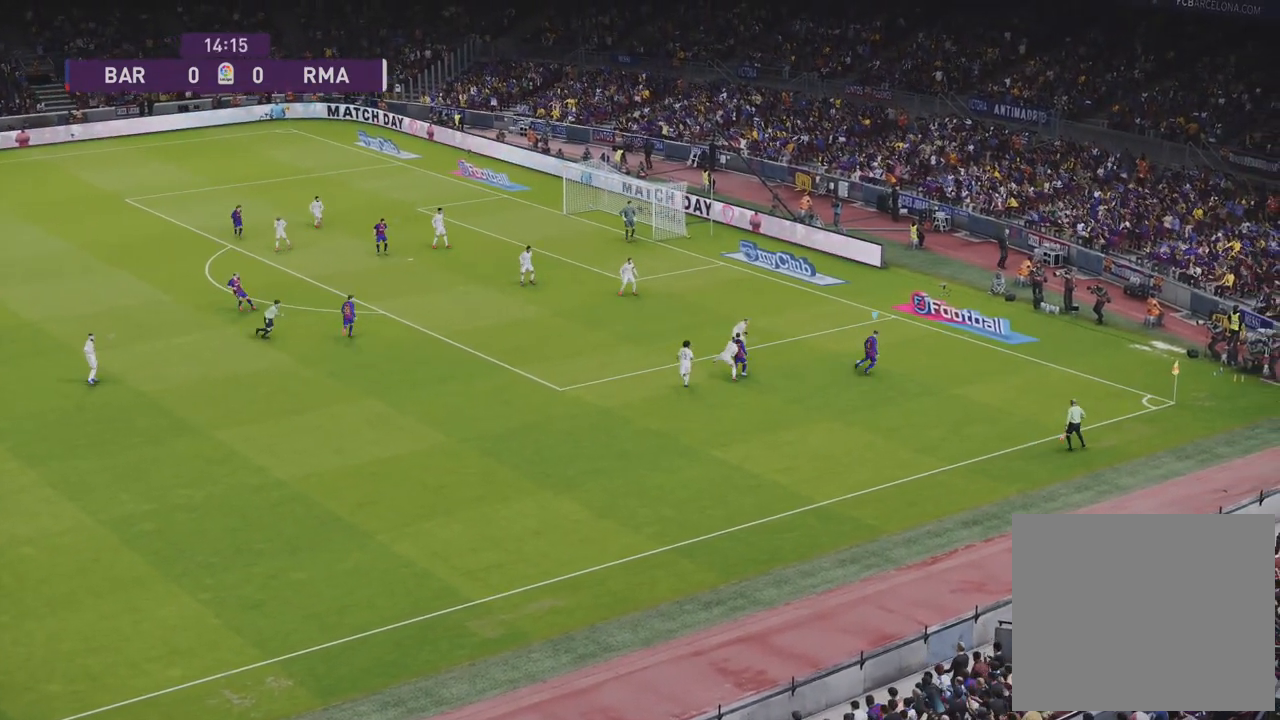
{"buttons": ["R1", "R2"], "left_stick": "center", "right_stick": "center", "events": [[83, "left_stick", "down-right"], [350, "R1", "down"], [383, "R2", "down"], [383, "left_stick", "center"]]}
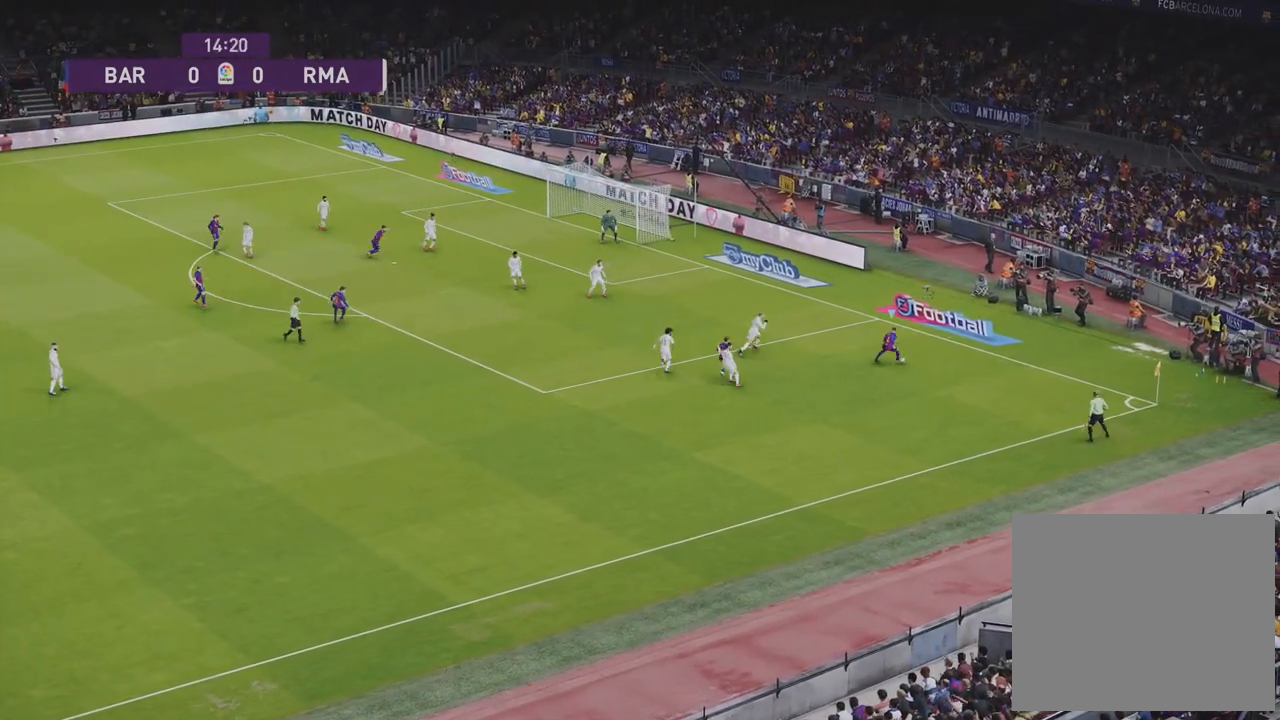
{"buttons": [], "left_stick": "down-left", "right_stick": "center", "events": [[450, "R2", "up"], [467, "R1", "up"], [500, "left_stick", "down-left"]]}
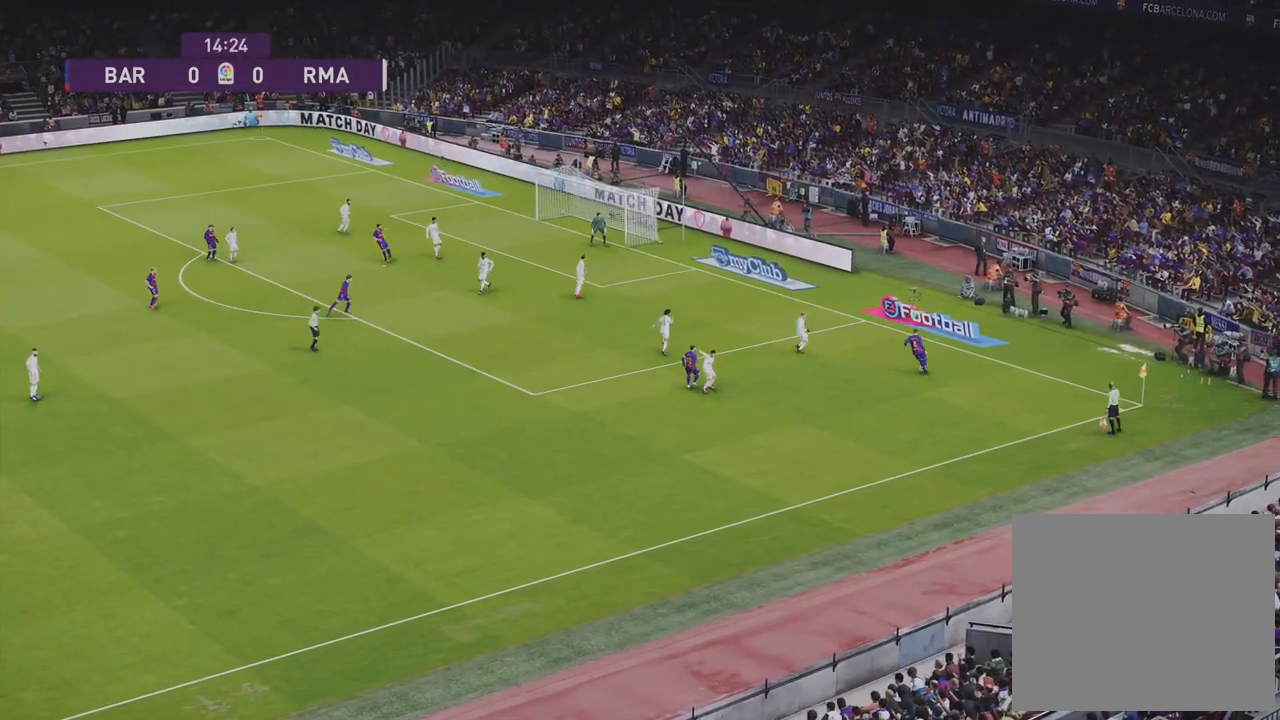
{"buttons": [], "left_stick": "down", "right_stick": "center", "events": [[217, "left_stick", "down"]]}
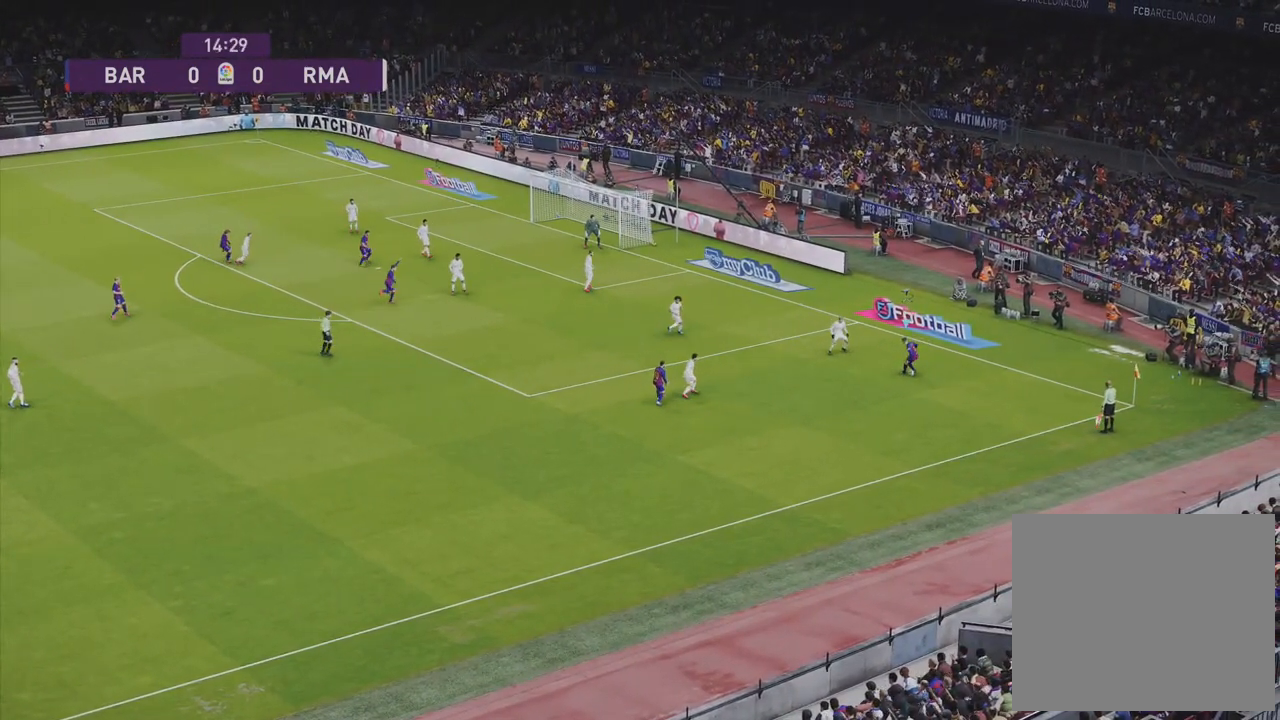
{"buttons": [], "left_stick": "down", "right_stick": "center", "events": []}
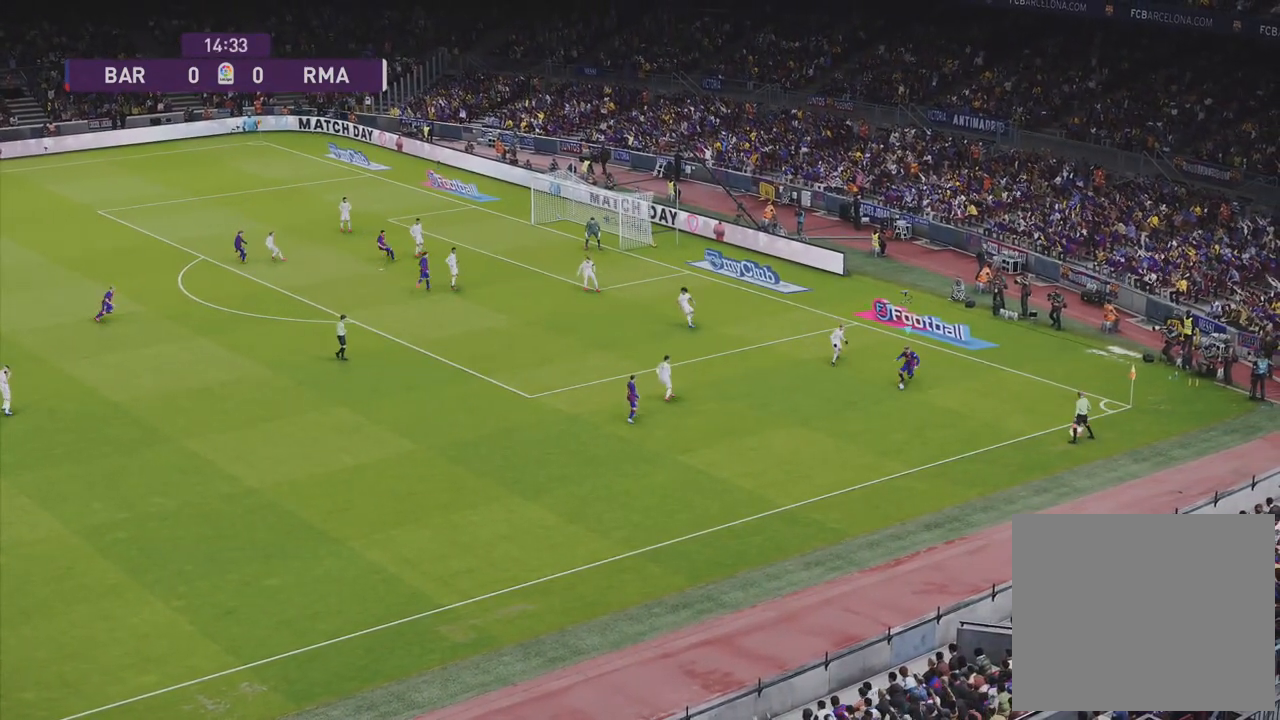
{"buttons": [], "left_stick": "down", "right_stick": "center", "events": []}